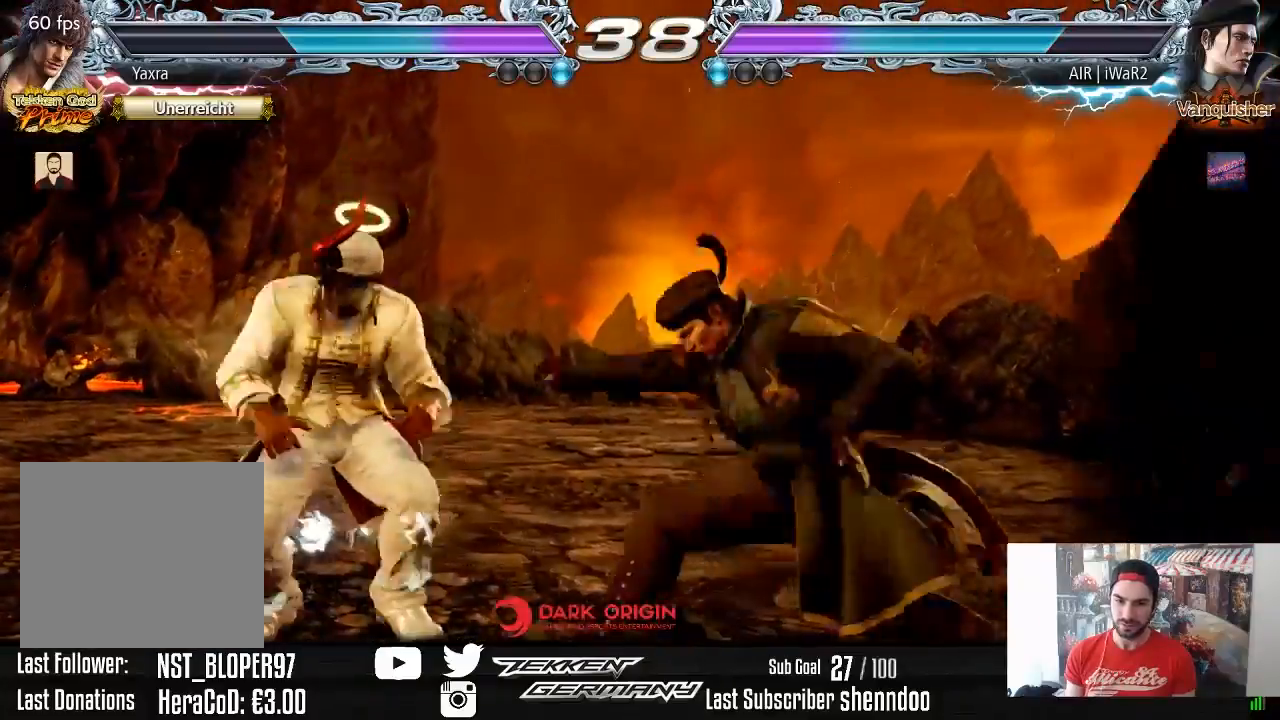
Gameplay with a controller (PlayStation layout); each line is a JSON object with the inputs held at the frame after it. "events" lists button and stick changes between this image and that frame as [ms after this image, input, new state], when the widget could be followed in between. Not read: left_stick.
{"buttons": ["DPAD_RIGHT"], "right_stick": "center", "events": [[350, "DPAD_LEFT", "up"], [450, "DPAD_RIGHT", "down"]]}
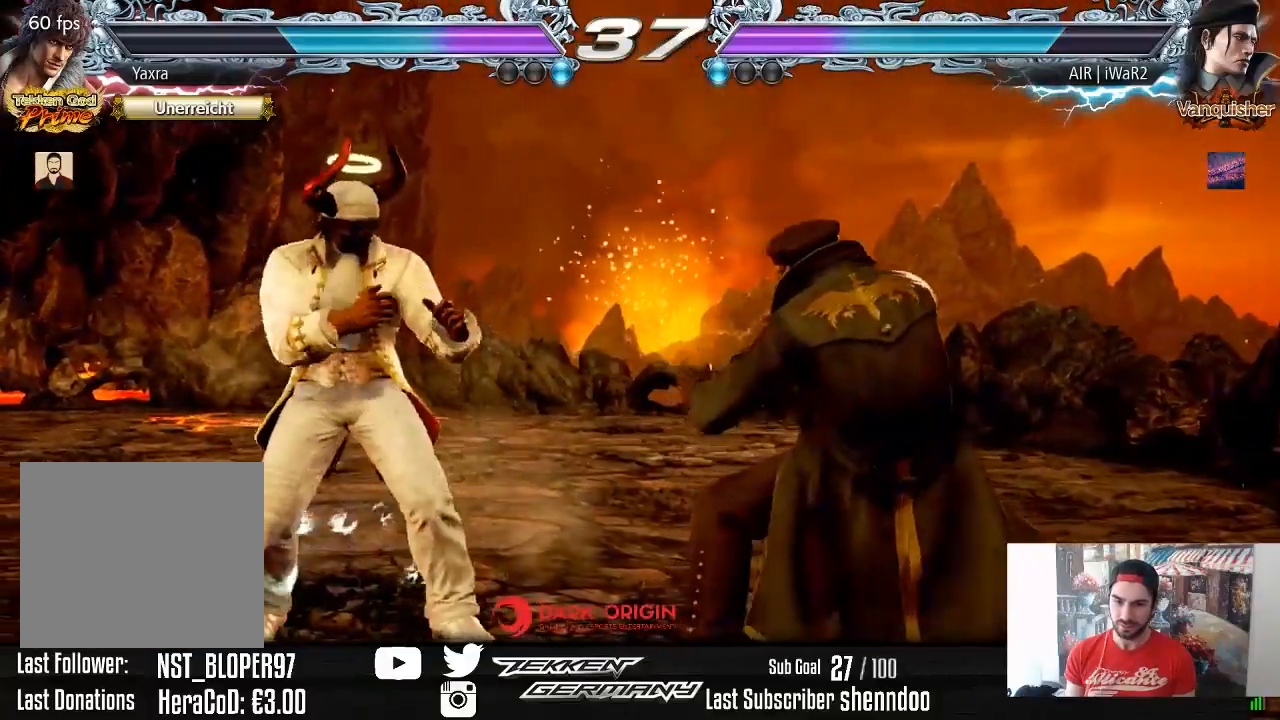
{"buttons": [], "right_stick": "center", "events": [[17, "DPAD_RIGHT", "up"], [67, "DPAD_RIGHT", "down"], [100, "TRIANGLE", "down"], [167, "TRIANGLE", "up"], [233, "TRIANGLE", "down"], [317, "TRIANGLE", "up"], [433, "DPAD_RIGHT", "up"]]}
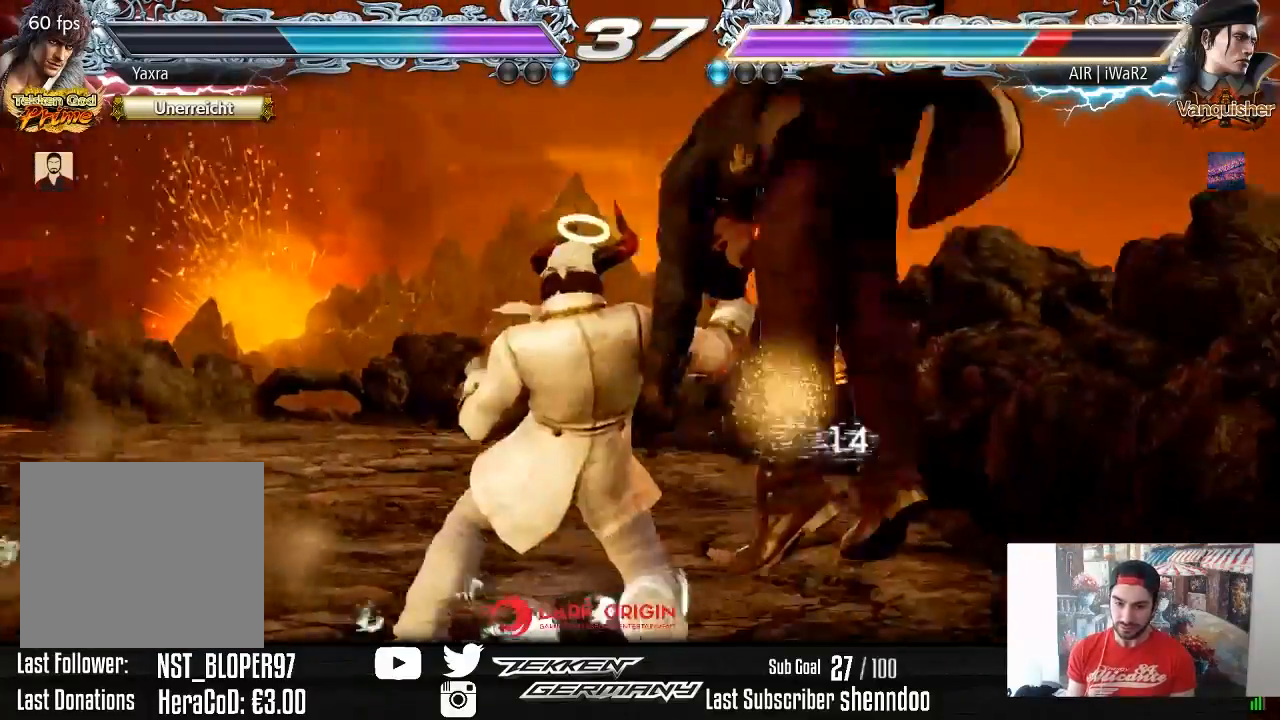
{"buttons": [], "right_stick": "center", "events": []}
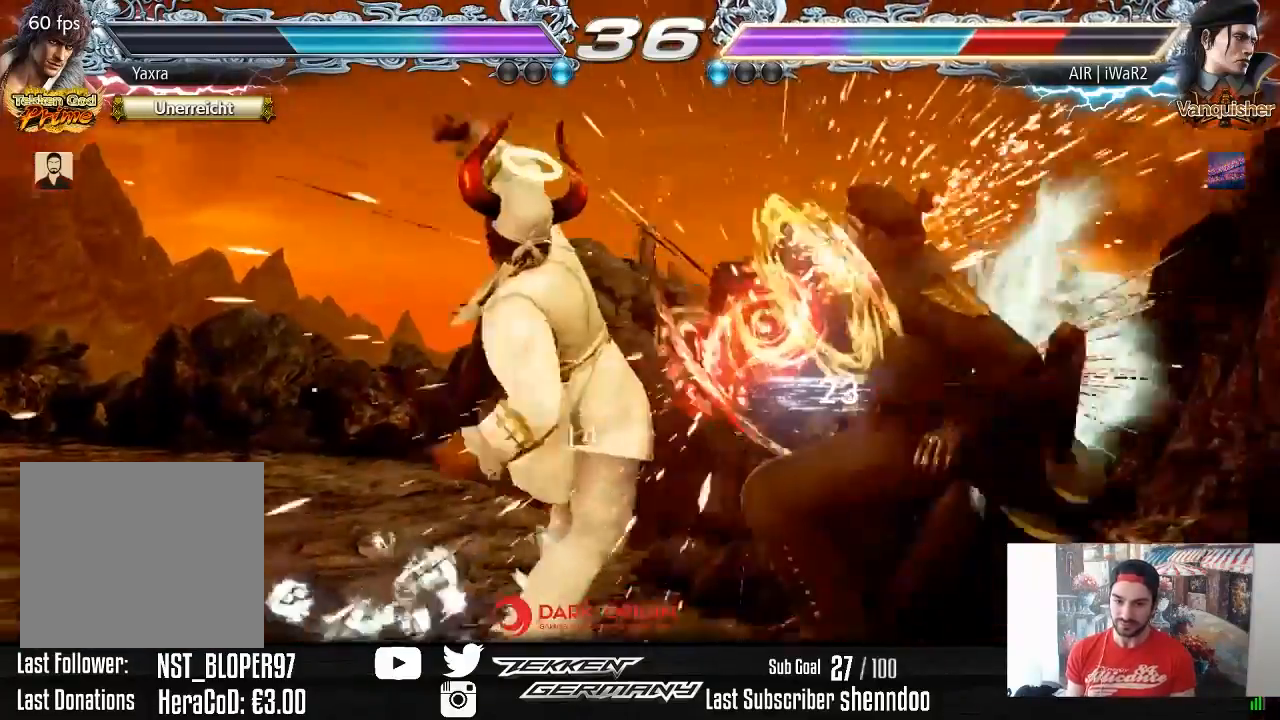
{"buttons": ["DPAD_LEFT"], "right_stick": "center", "events": [[333, "DPAD_LEFT", "down"], [433, "DPAD_LEFT", "up"], [500, "DPAD_LEFT", "down"]]}
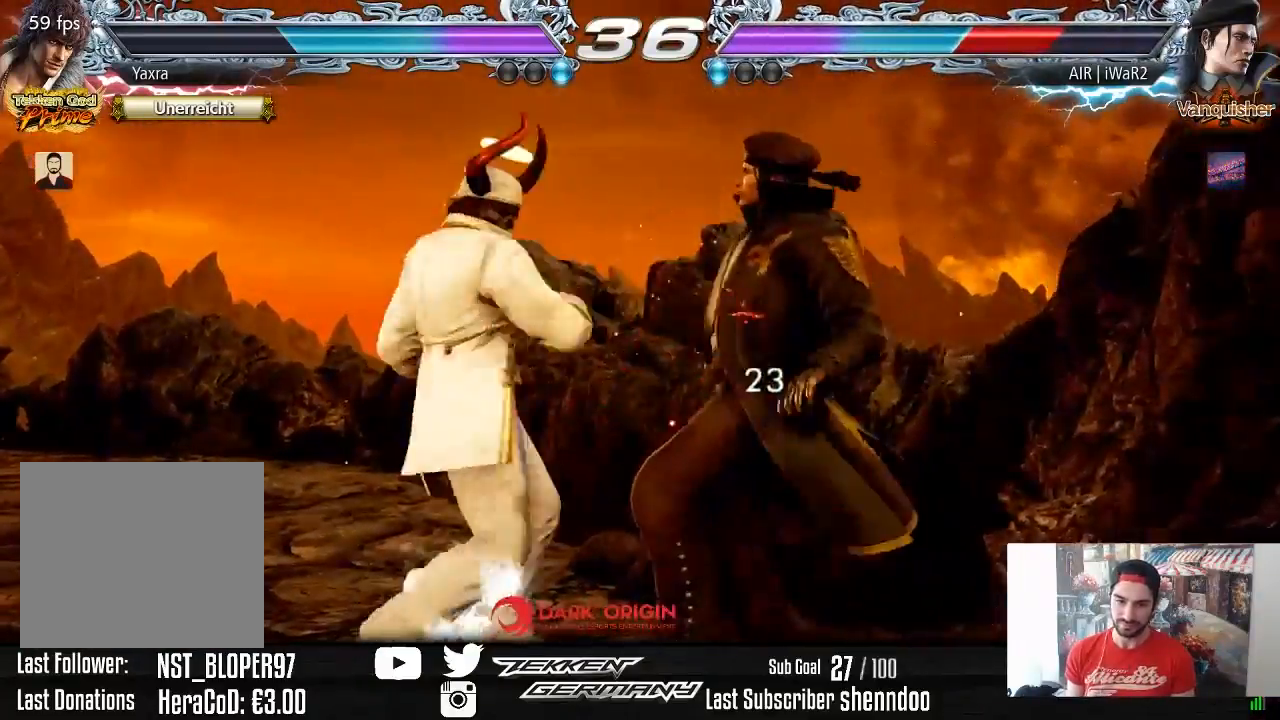
{"buttons": [], "right_stick": "center", "events": [[67, "DPAD_LEFT", "up"], [150, "DPAD_DOWN", "down"], [150, "DPAD_RIGHT", "down"], [183, "SQUARE", "down"], [283, "DPAD_DOWN", "up"], [300, "SQUARE", "up"], [317, "DPAD_RIGHT", "up"]]}
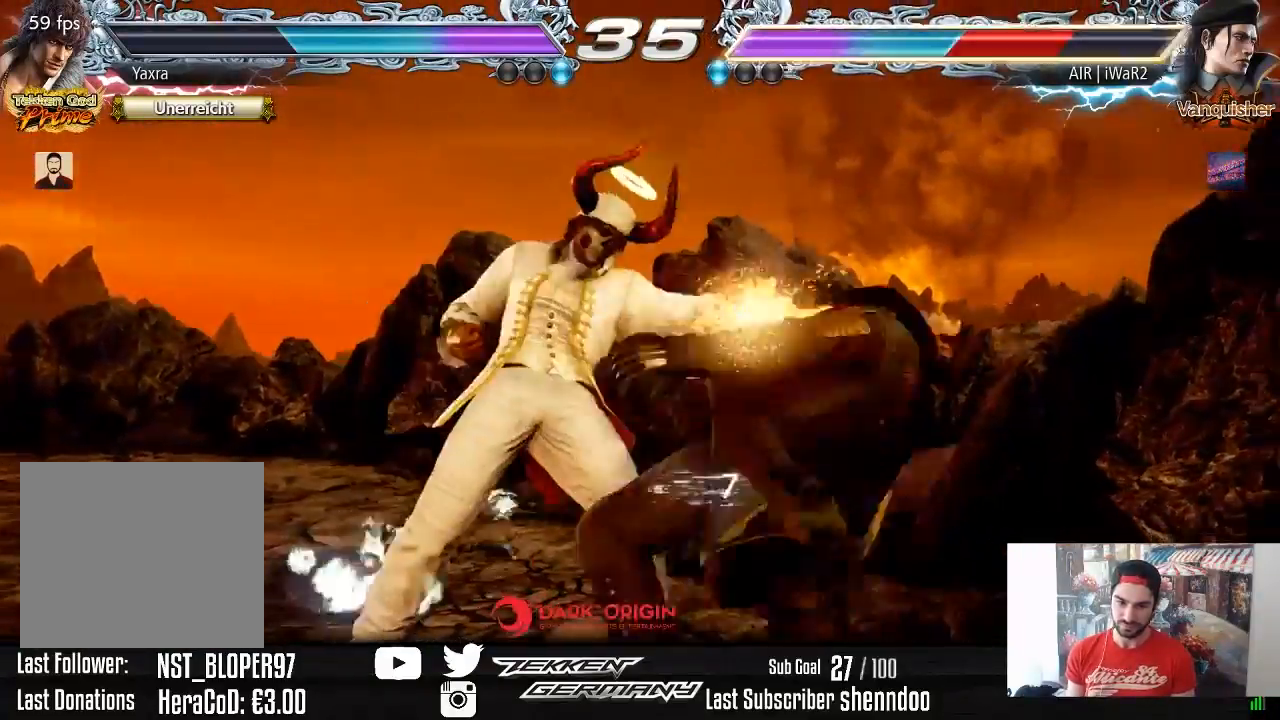
{"buttons": ["SQUARE", "DPAD_DOWN", "DPAD_RIGHT"], "right_stick": "center", "events": [[167, "DPAD_RIGHT", "down"], [233, "DPAD_RIGHT", "up"], [300, "DPAD_RIGHT", "down"], [417, "DPAD_DOWN", "down"], [433, "SQUARE", "down"]]}
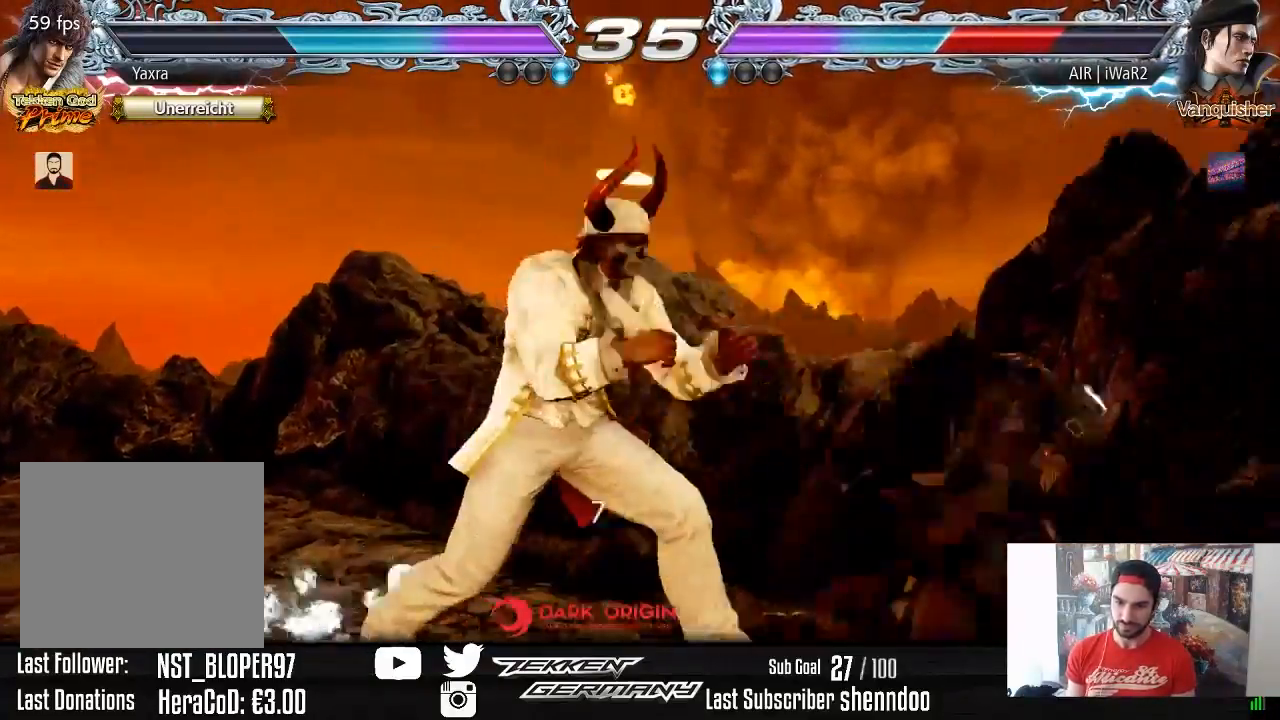
{"buttons": ["DPAD_RIGHT"], "right_stick": "center", "events": [[50, "DPAD_DOWN", "up"], [67, "SQUARE", "up"], [433, "TRIANGLE", "down"], [500, "TRIANGLE", "up"]]}
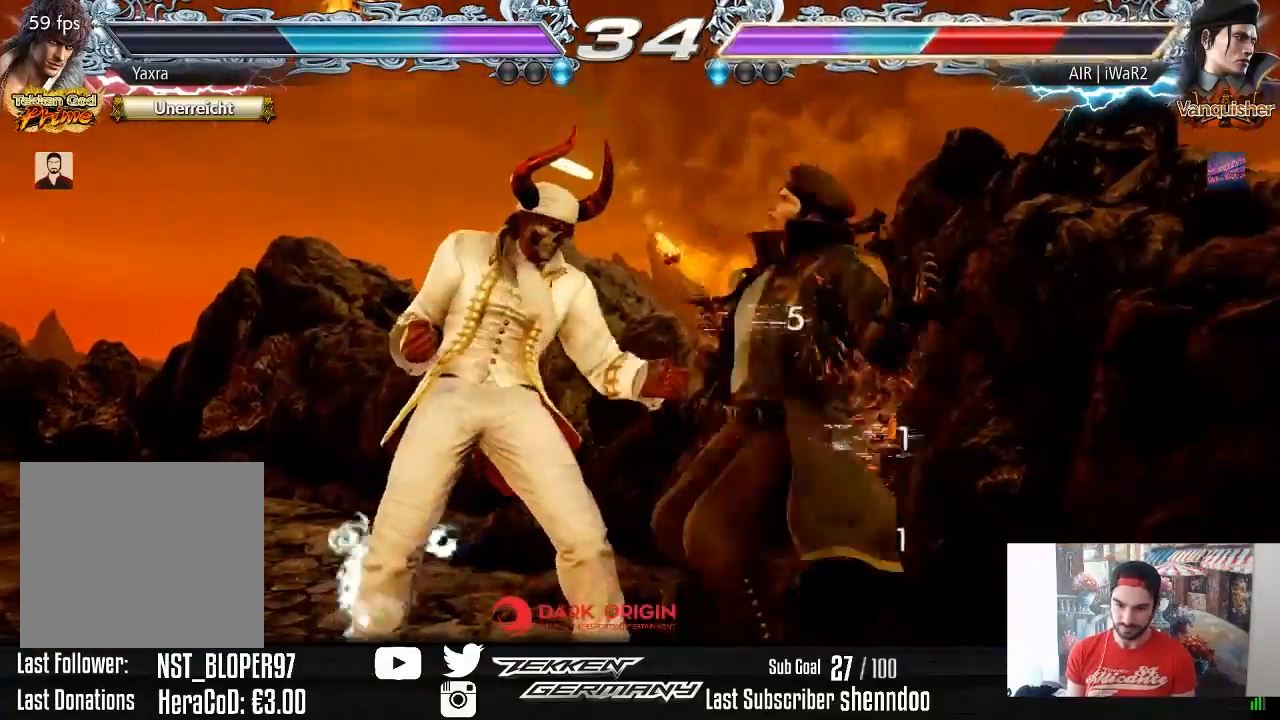
{"buttons": [], "right_stick": "center", "events": [[383, "DPAD_RIGHT", "up"]]}
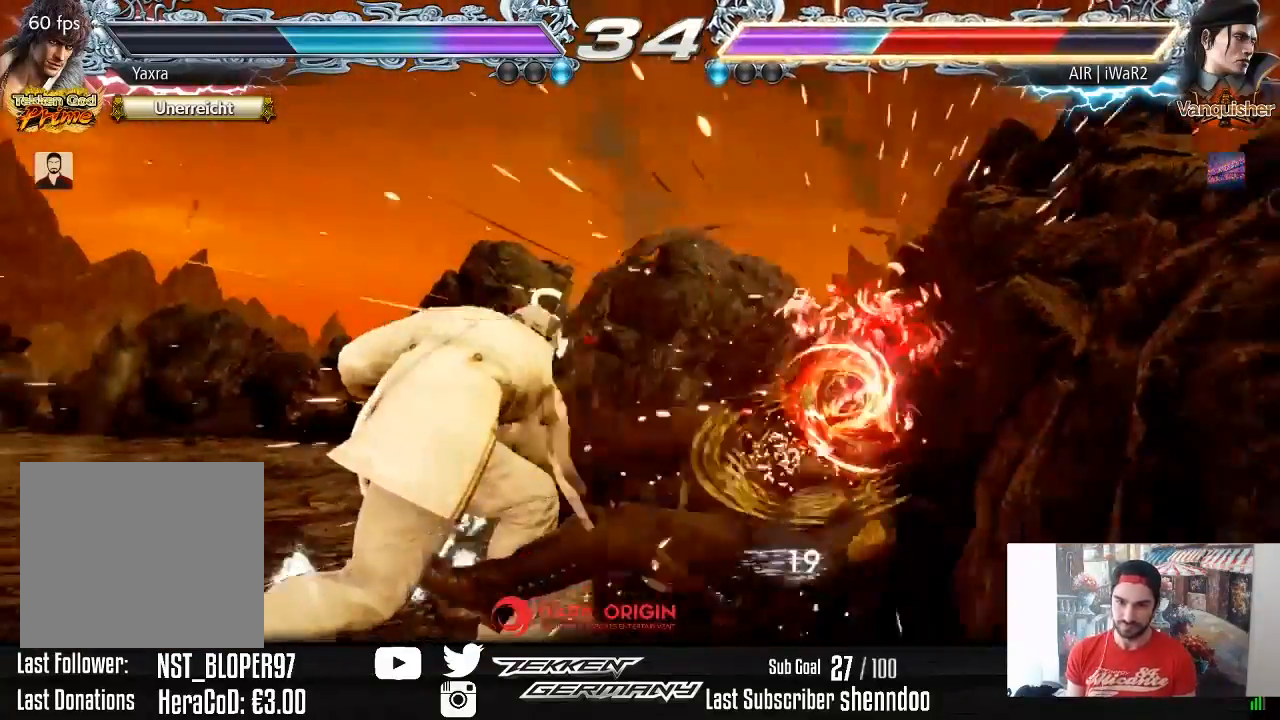
{"buttons": ["DPAD_LEFT"], "right_stick": "center", "events": [[267, "DPAD_LEFT", "down"], [333, "DPAD_LEFT", "up"], [400, "DPAD_LEFT", "down"]]}
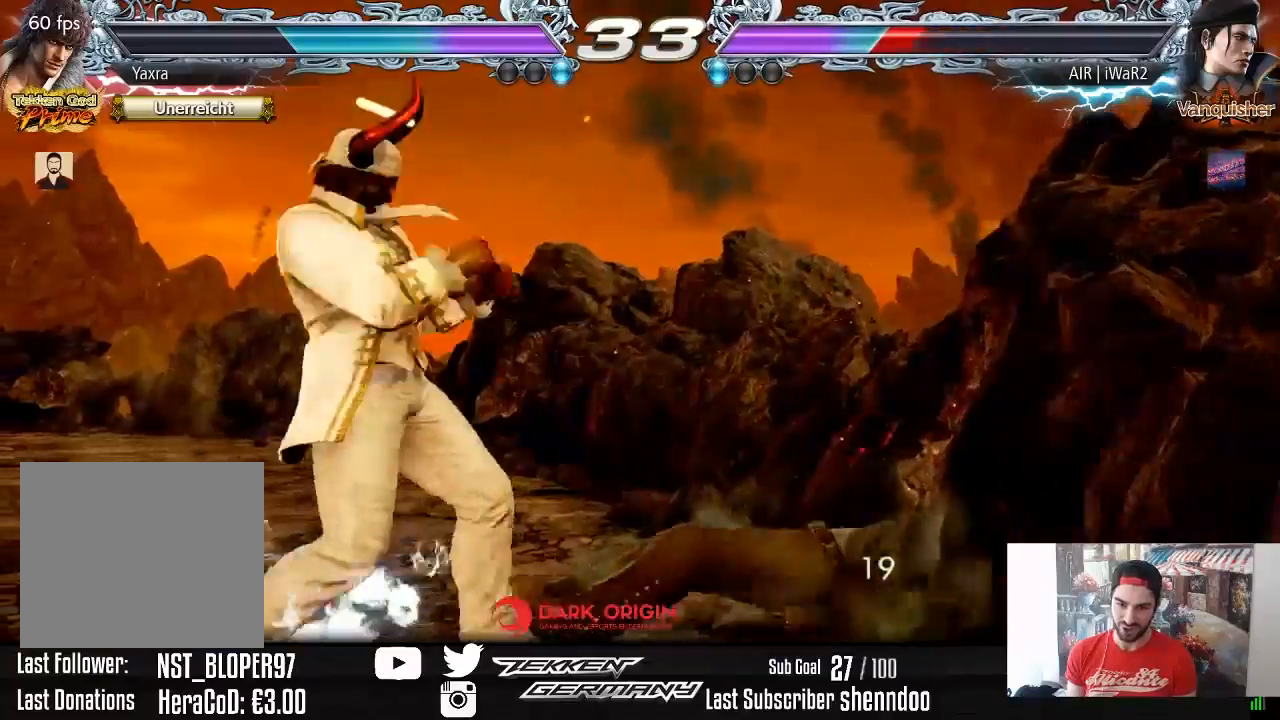
{"buttons": ["DPAD_RIGHT"], "right_stick": "center", "events": [[67, "DPAD_DOWN", "down"], [150, "DPAD_DOWN", "up"], [167, "DPAD_LEFT", "up"], [217, "DPAD_LEFT", "down"], [400, "DPAD_LEFT", "up"], [467, "DPAD_RIGHT", "down"]]}
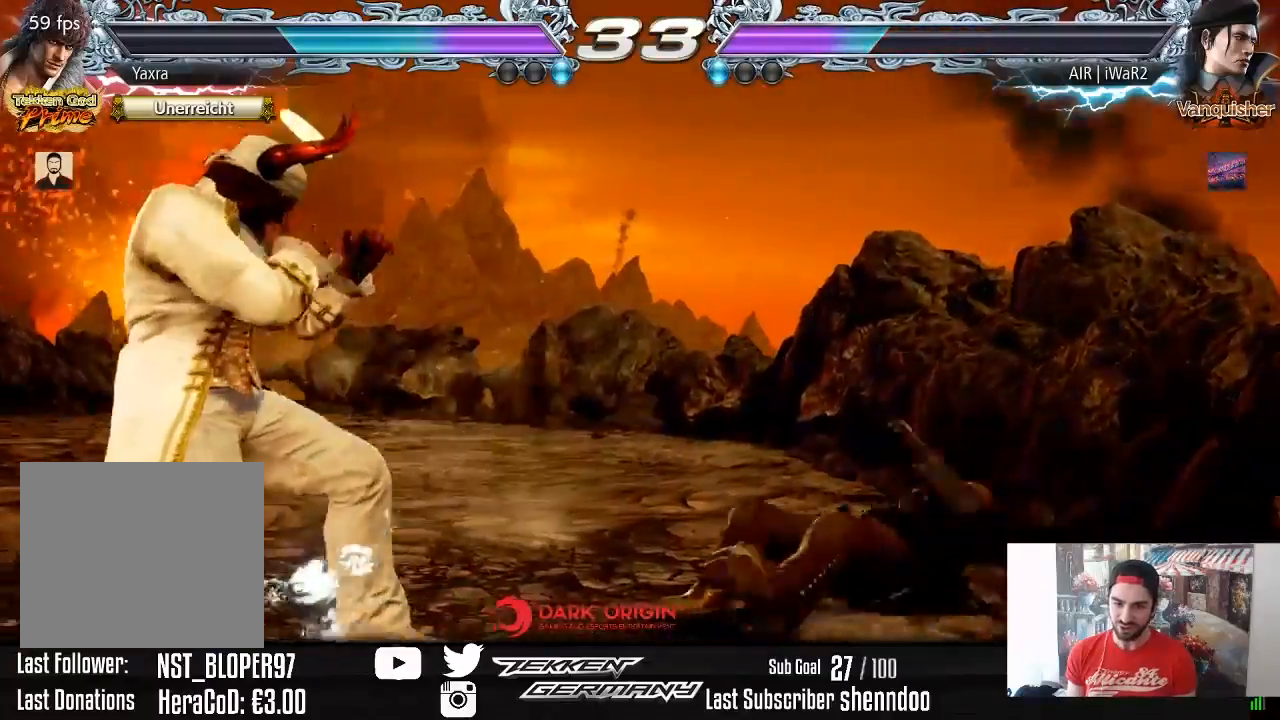
{"buttons": [], "right_stick": "center", "events": [[33, "DPAD_RIGHT", "up"], [83, "DPAD_RIGHT", "down"], [167, "TRIANGLE", "down"], [233, "TRIANGLE", "up"], [283, "TRIANGLE", "down"], [367, "TRIANGLE", "up"], [467, "DPAD_RIGHT", "up"]]}
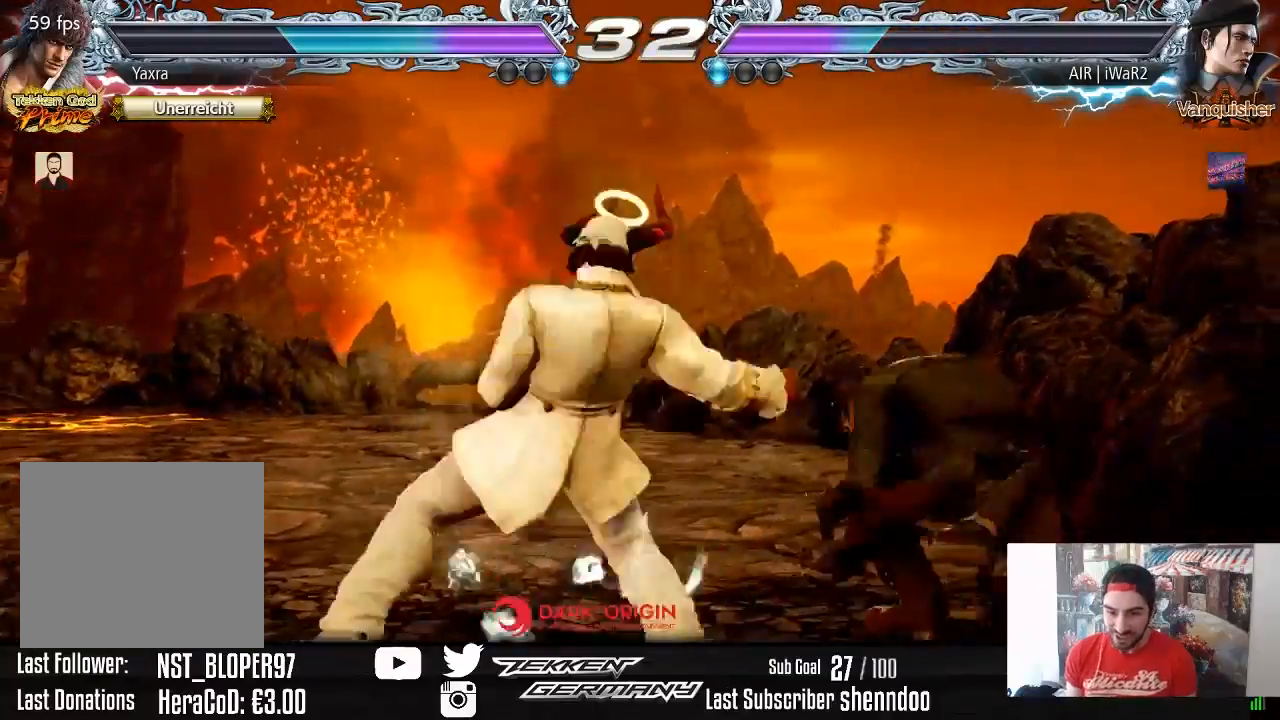
{"buttons": [], "right_stick": "center", "events": []}
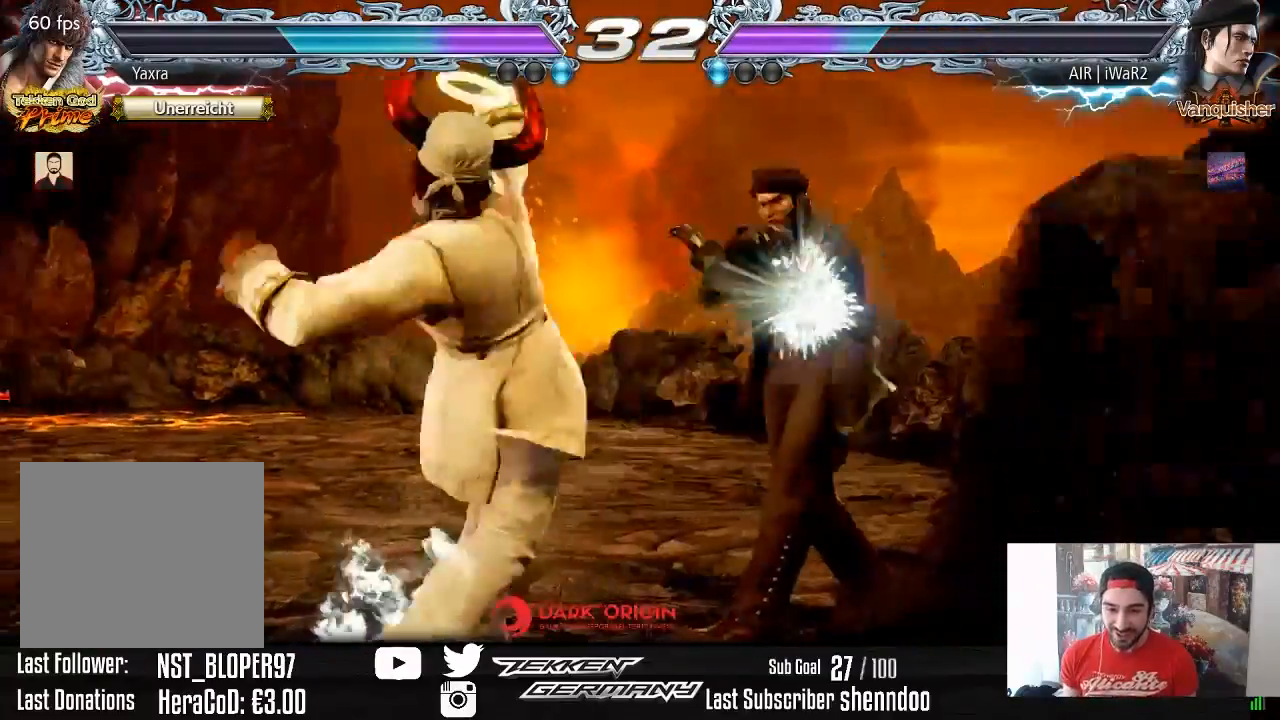
{"buttons": ["DPAD_LEFT"], "right_stick": "center", "events": [[233, "DPAD_LEFT", "down"]]}
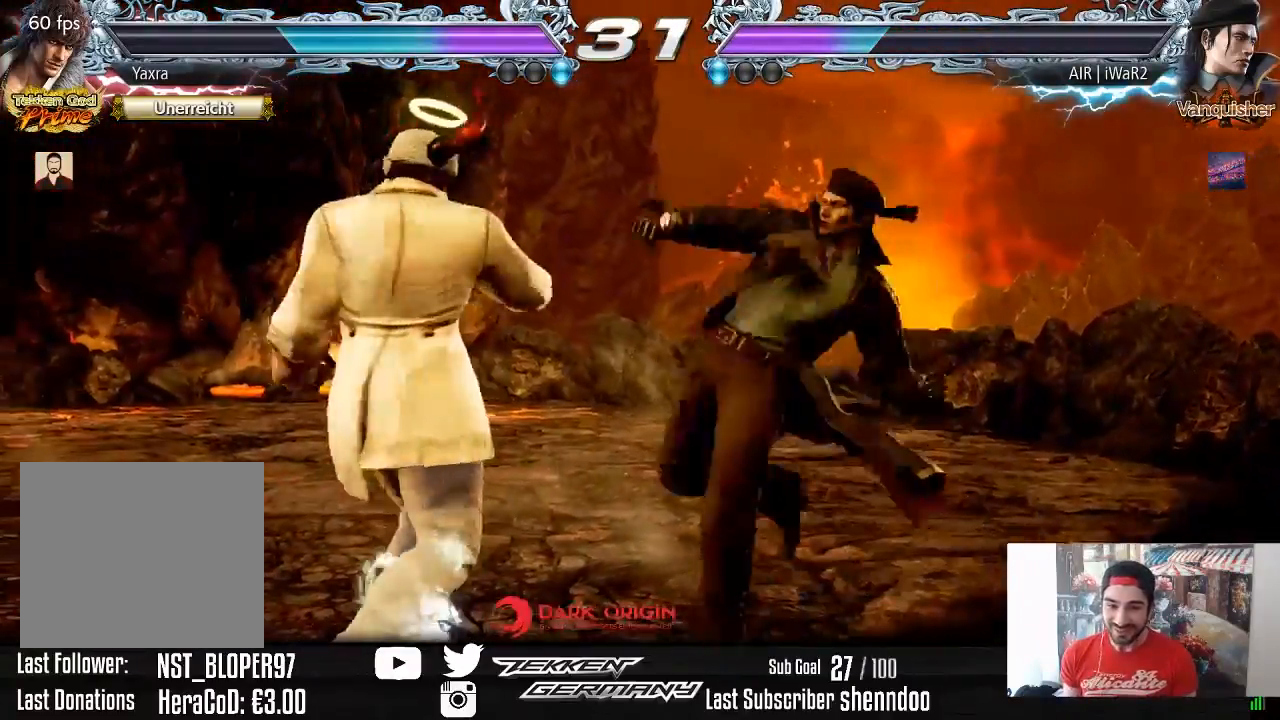
{"buttons": ["DPAD_DOWN", "DPAD_LEFT"], "right_stick": "center", "events": [[50, "DPAD_DOWN", "down"]]}
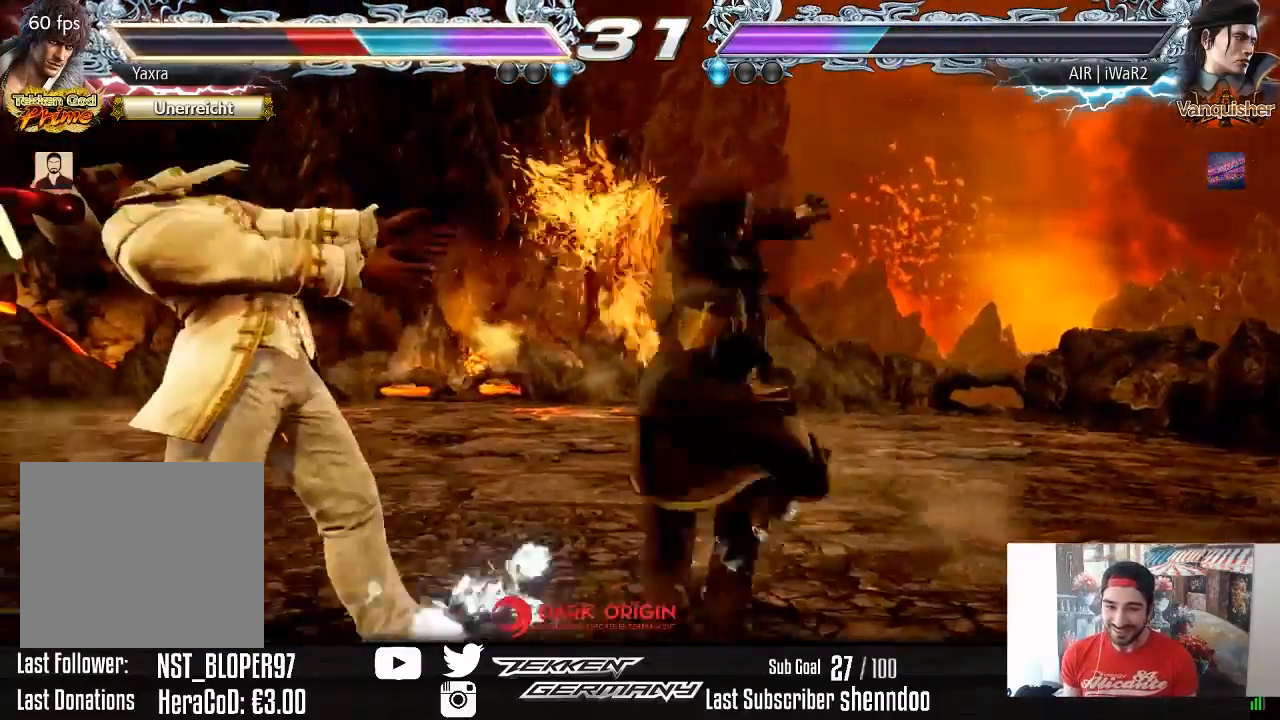
{"buttons": ["DPAD_LEFT"], "right_stick": "center", "events": [[100, "DPAD_DOWN", "up"], [117, "DPAD_LEFT", "up"], [300, "DPAD_LEFT", "down"], [383, "DPAD_LEFT", "up"], [417, "DPAD_LEFT", "down"]]}
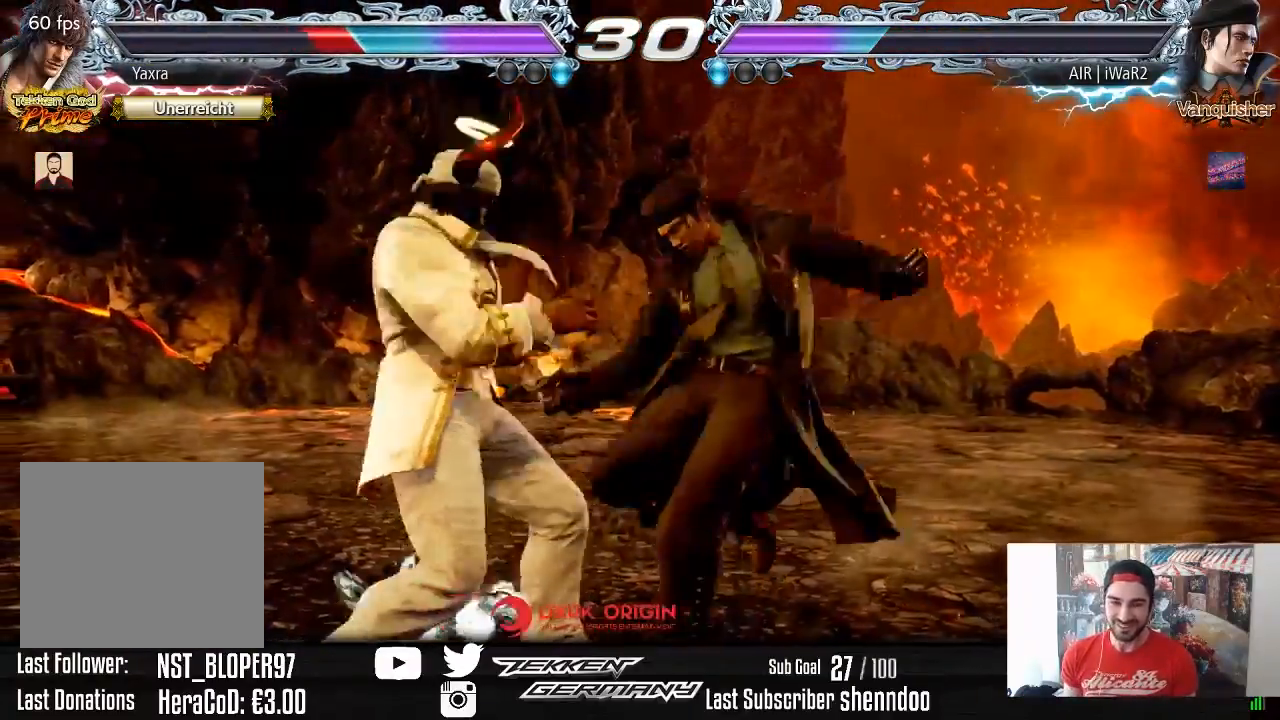
{"buttons": ["DPAD_LEFT"], "right_stick": "center", "events": []}
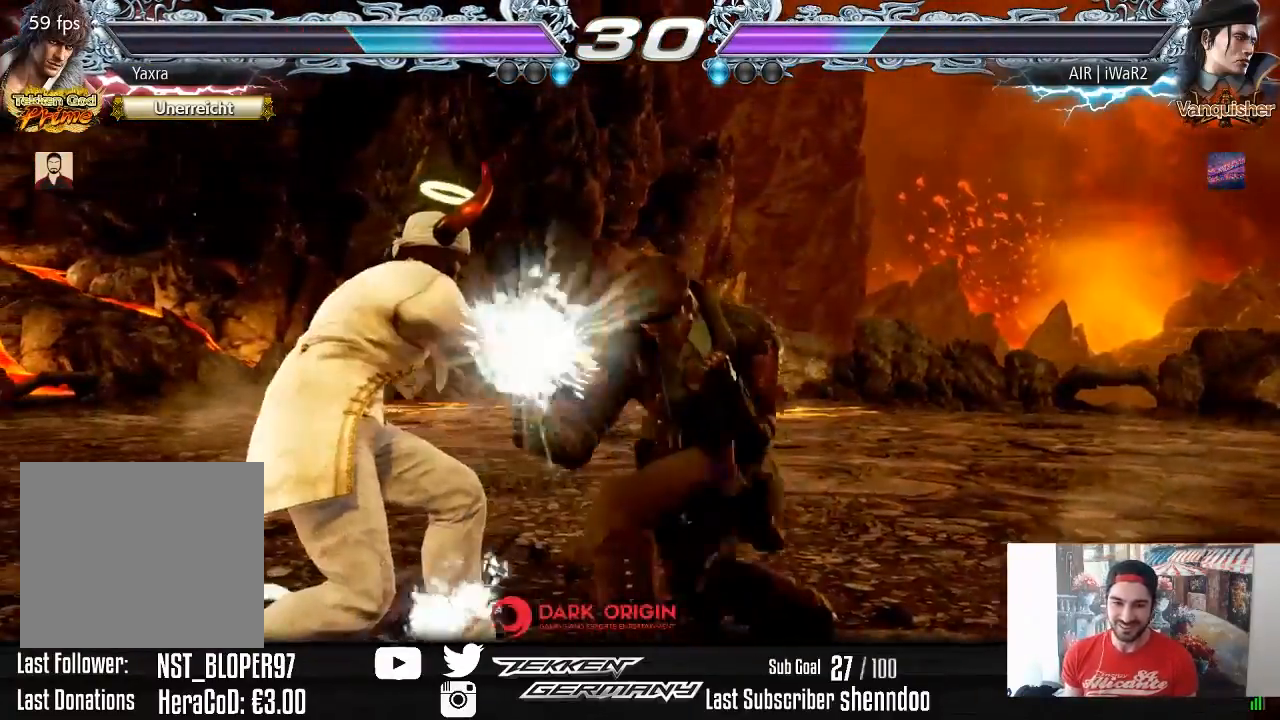
{"buttons": ["DPAD_RIGHT"], "right_stick": "center", "events": [[33, "DPAD_LEFT", "up"], [133, "DPAD_DOWN", "down"], [133, "DPAD_RIGHT", "down"], [183, "SQUARE", "down"], [267, "SQUARE", "up"], [317, "DPAD_DOWN", "up"], [333, "SQUARE", "down"], [433, "SQUARE", "up"]]}
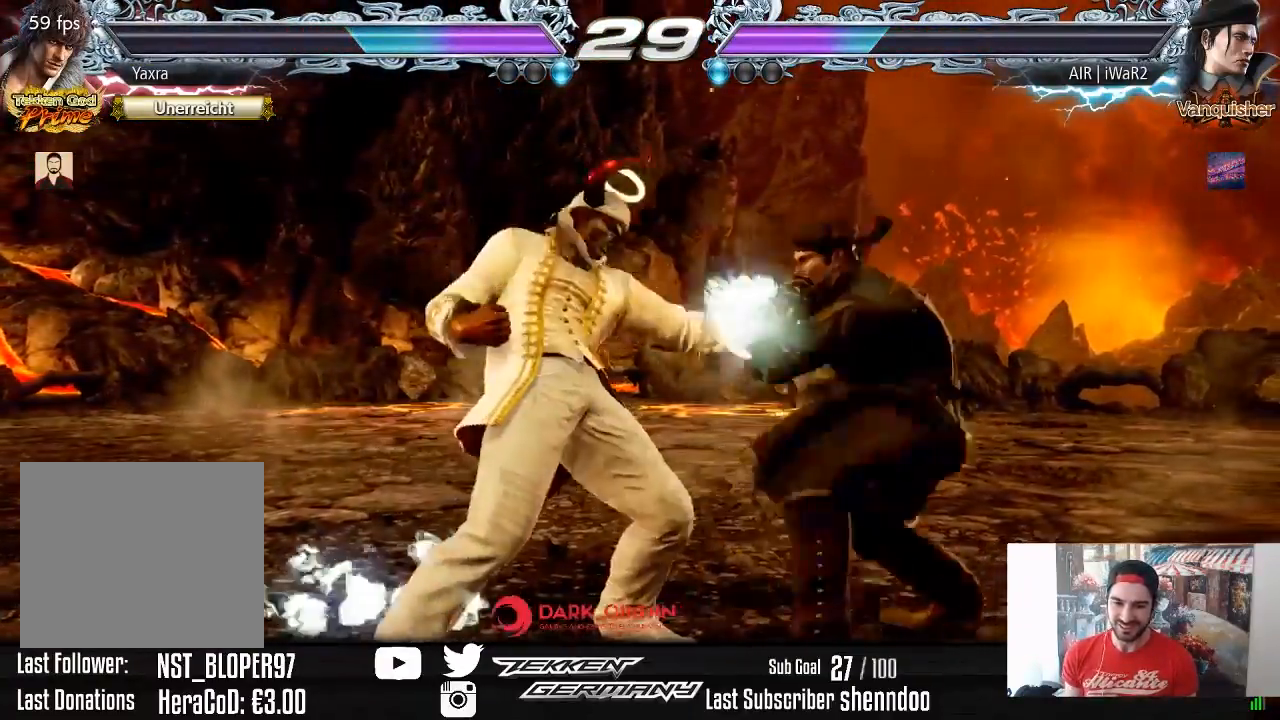
{"buttons": ["DPAD_RIGHT"], "right_stick": "center", "events": []}
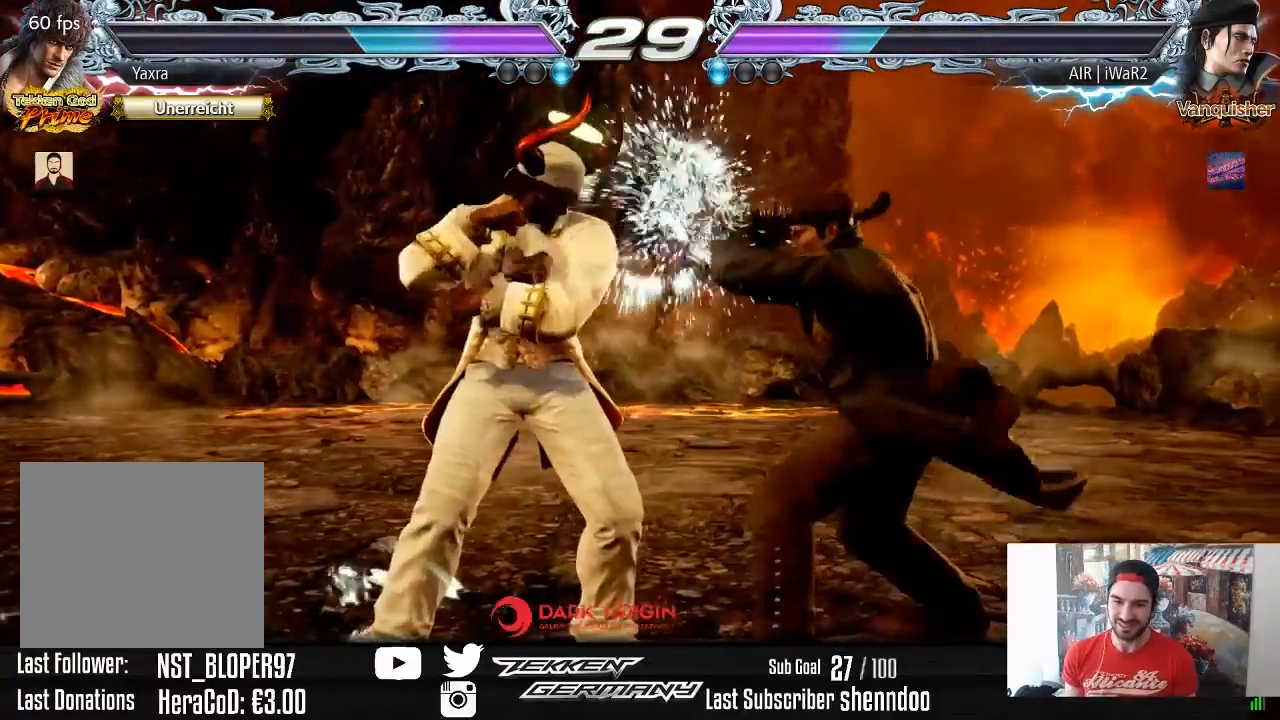
{"buttons": ["DPAD_LEFT"], "right_stick": "center", "events": [[183, "DPAD_RIGHT", "up"], [283, "DPAD_LEFT", "down"], [300, "DPAD_DOWN", "down"], [317, "CROSS", "down"], [433, "CROSS", "up"], [467, "DPAD_DOWN", "up"]]}
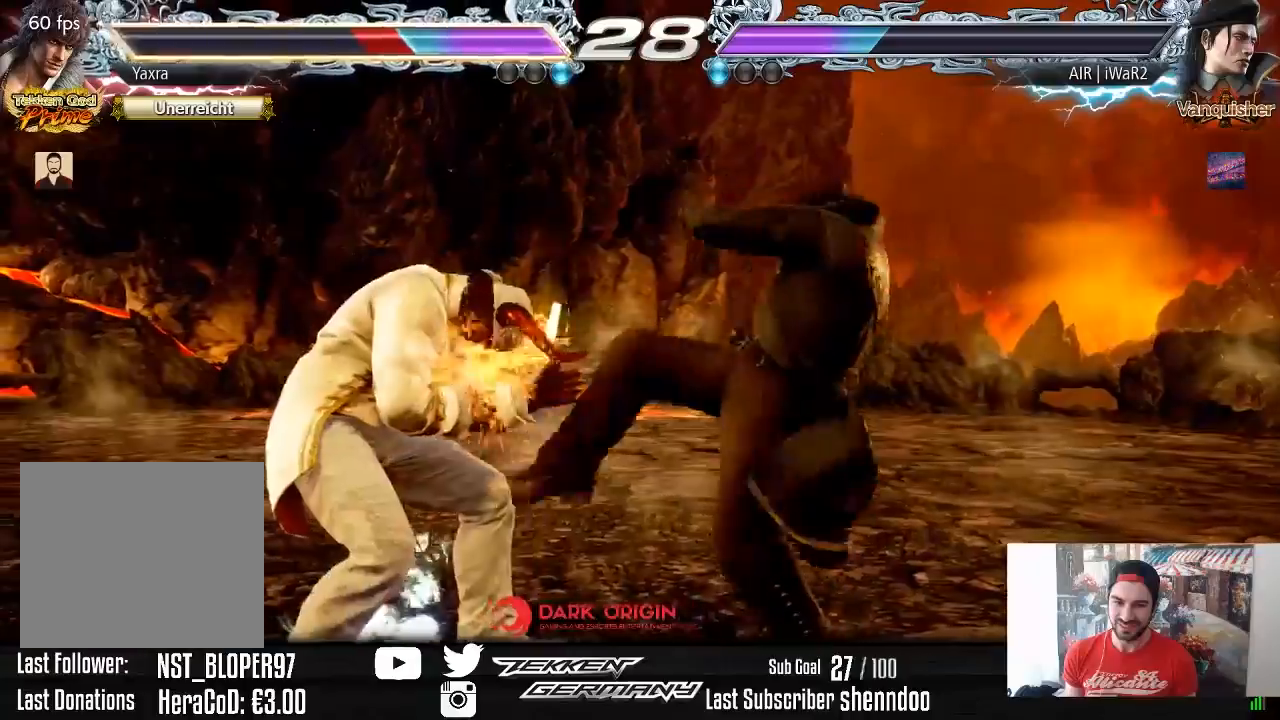
{"buttons": ["DPAD_LEFT"], "right_stick": "center", "events": []}
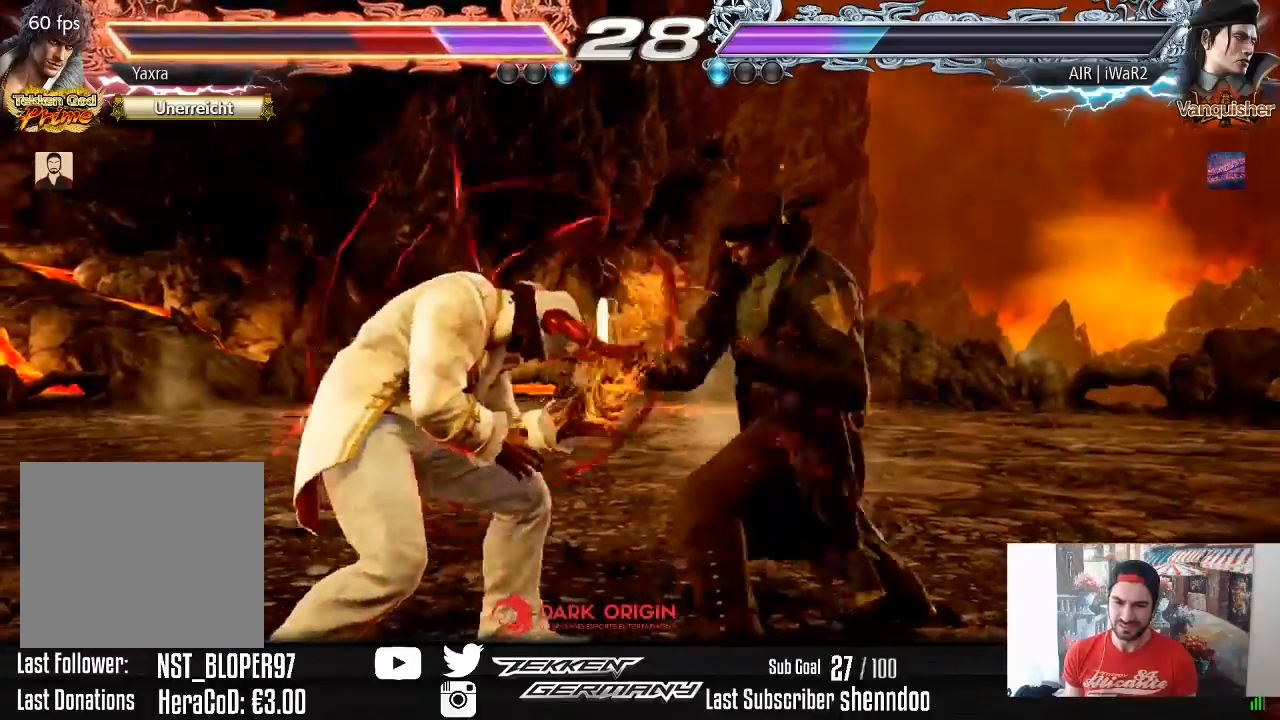
{"buttons": ["DPAD_UP", "DPAD_RIGHT"], "right_stick": "center", "events": [[217, "DPAD_LEFT", "up"], [317, "DPAD_UP", "down"], [350, "DPAD_RIGHT", "down"], [367, "CIRCLE", "down"], [467, "CIRCLE", "up"]]}
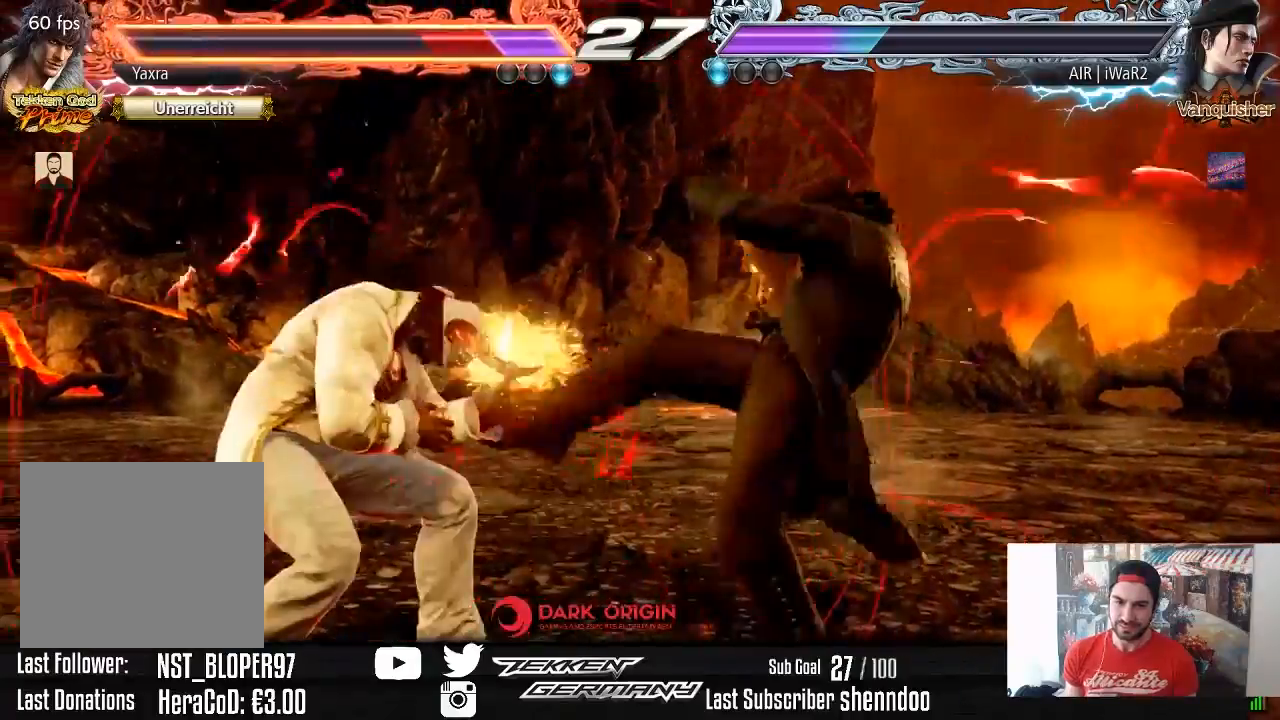
{"buttons": ["DPAD_LEFT"], "right_stick": "center", "events": [[17, "DPAD_RIGHT", "up"], [17, "DPAD_UP", "up"], [117, "DPAD_LEFT", "down"]]}
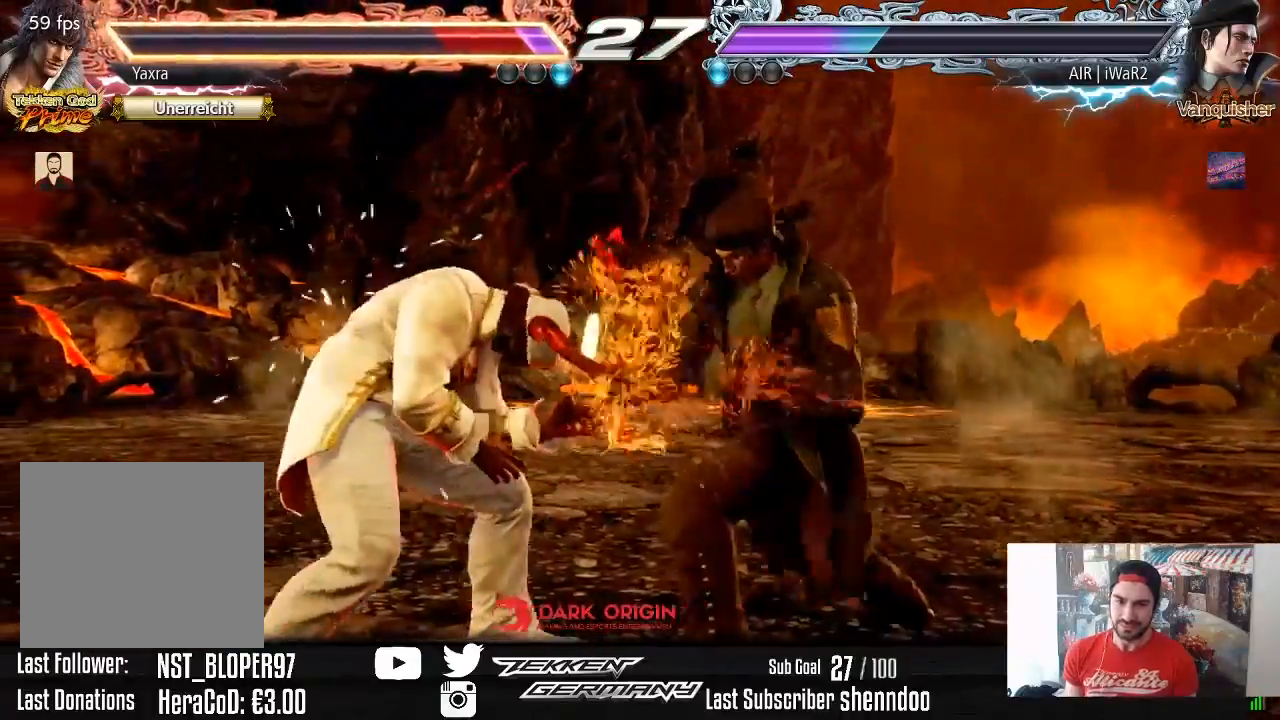
{"buttons": ["DPAD_DOWN", "DPAD_RIGHT"], "right_stick": "center", "events": [[333, "DPAD_LEFT", "up"], [433, "DPAD_DOWN", "down"], [433, "DPAD_RIGHT", "down"]]}
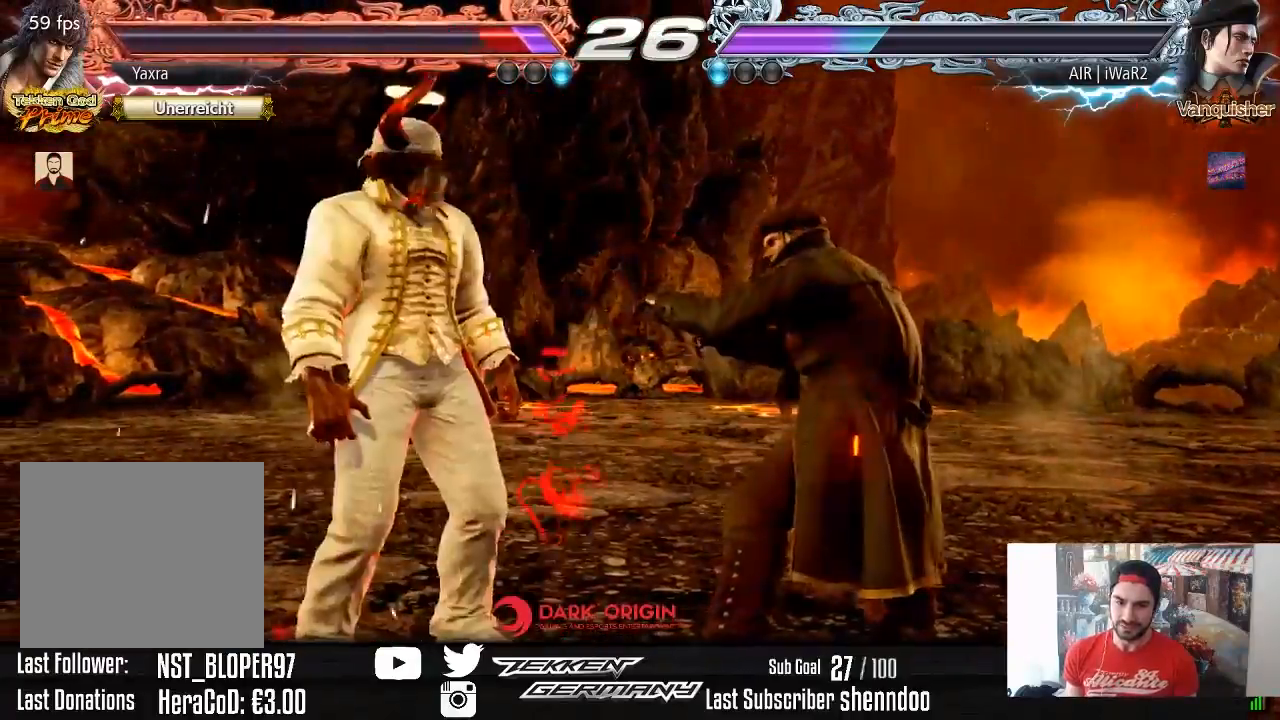
{"buttons": ["DPAD_DOWN", "DPAD_RIGHT"], "right_stick": "center", "events": [[100, "DPAD_DOWN", "up"], [100, "DPAD_RIGHT", "up"], [317, "DPAD_DOWN", "down"], [317, "DPAD_RIGHT", "down"]]}
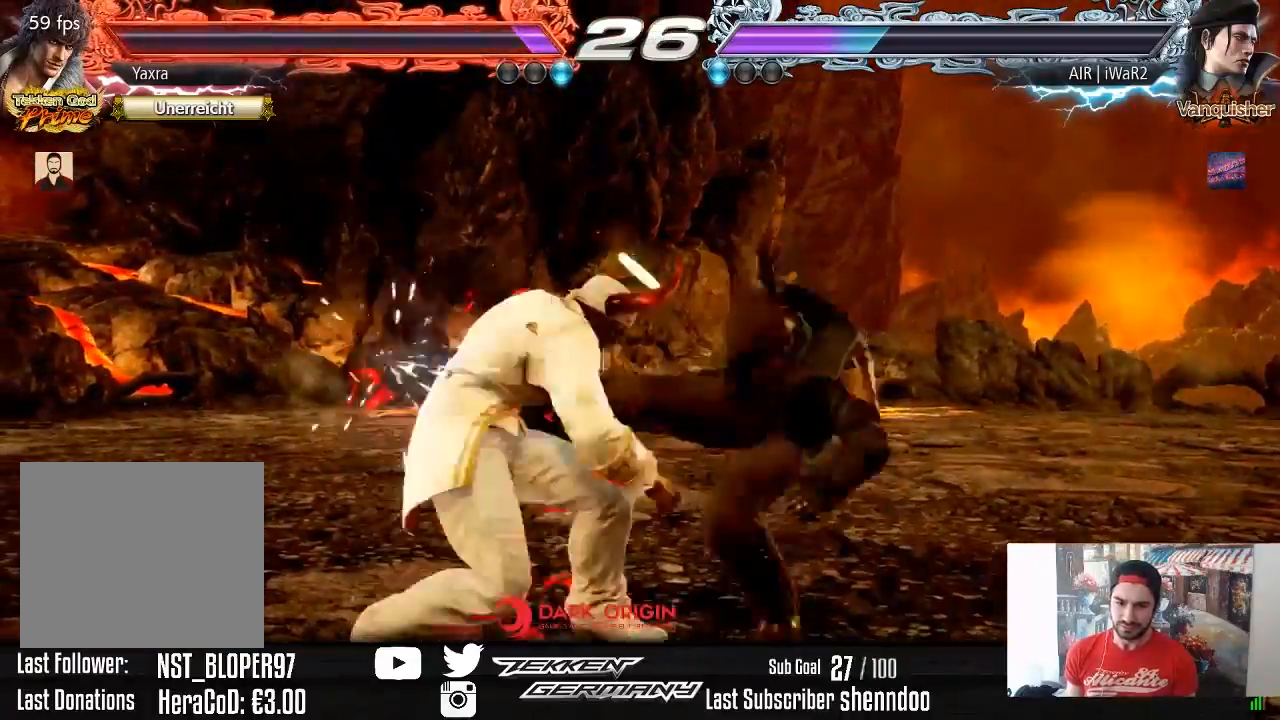
{"buttons": [], "right_stick": "center", "events": [[50, "DPAD_RIGHT", "up"], [67, "DPAD_DOWN", "up"], [300, "DPAD_DOWN", "down"], [300, "DPAD_LEFT", "down"], [350, "TRIANGLE", "down"], [483, "DPAD_DOWN", "up"], [483, "TRIANGLE", "up"], [500, "DPAD_LEFT", "up"]]}
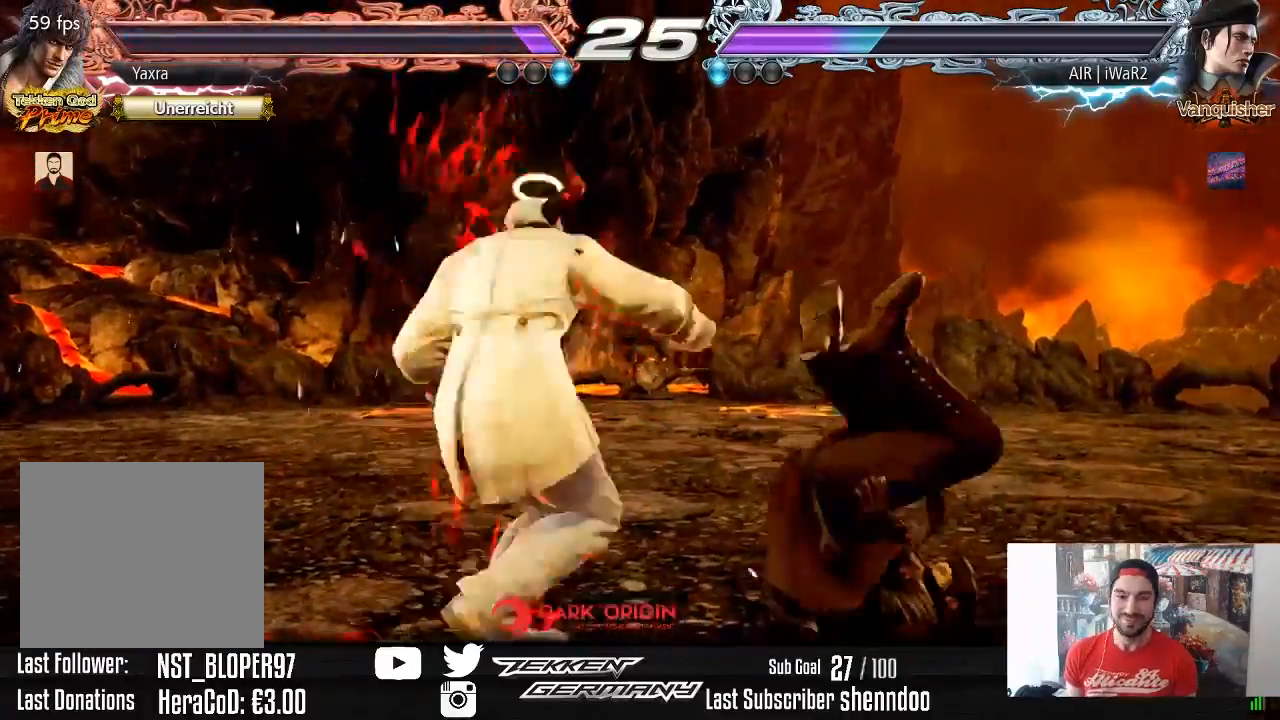
{"buttons": [], "right_stick": "center", "events": []}
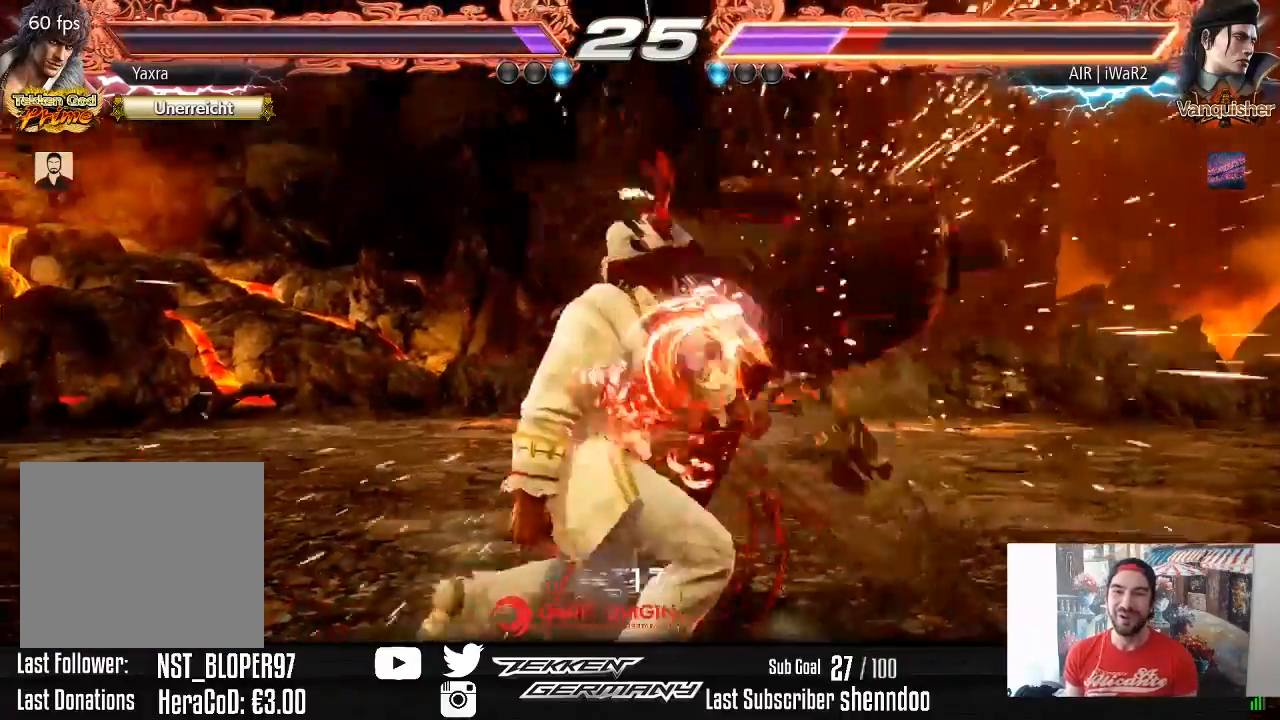
{"buttons": ["DPAD_RIGHT"], "right_stick": "center", "events": [[100, "DPAD_DOWN", "down"], [100, "DPAD_RIGHT", "down"], [183, "SQUARE", "down"], [267, "DPAD_DOWN", "up"], [283, "SQUARE", "up"]]}
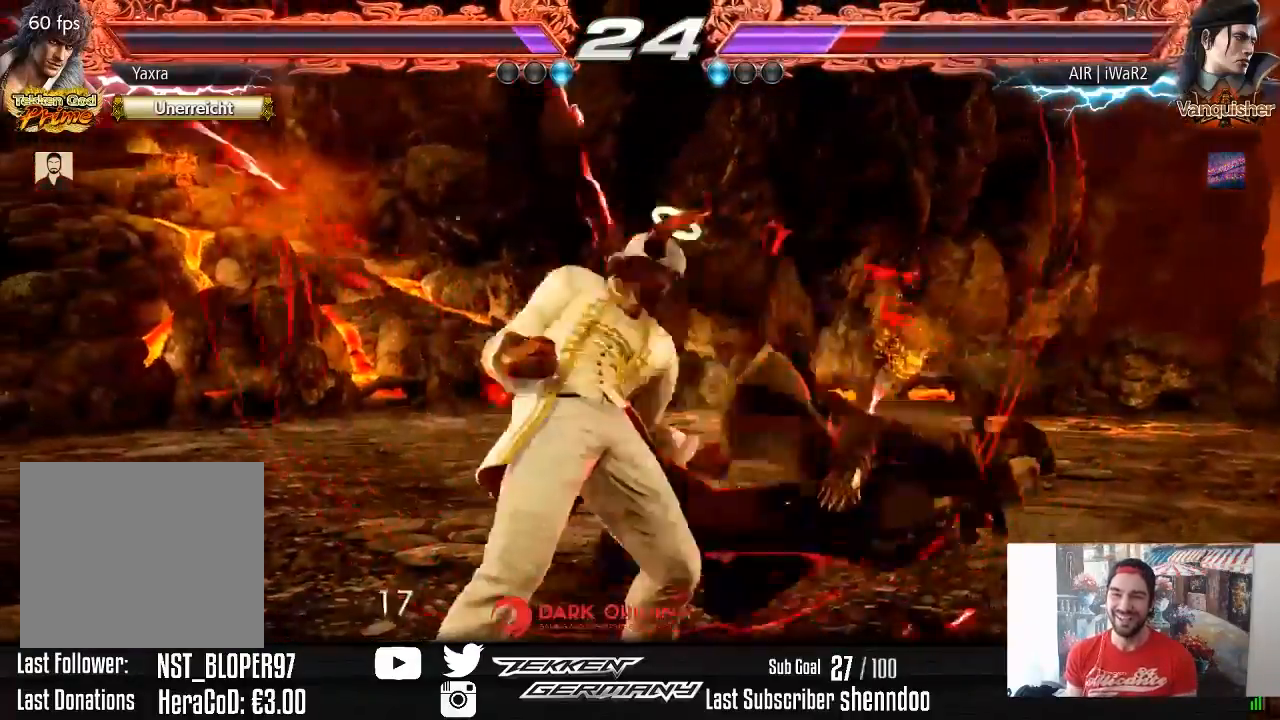
{"buttons": ["DPAD_RIGHT"], "right_stick": "center", "events": [[250, "CIRCLE", "down"], [350, "CIRCLE", "up"]]}
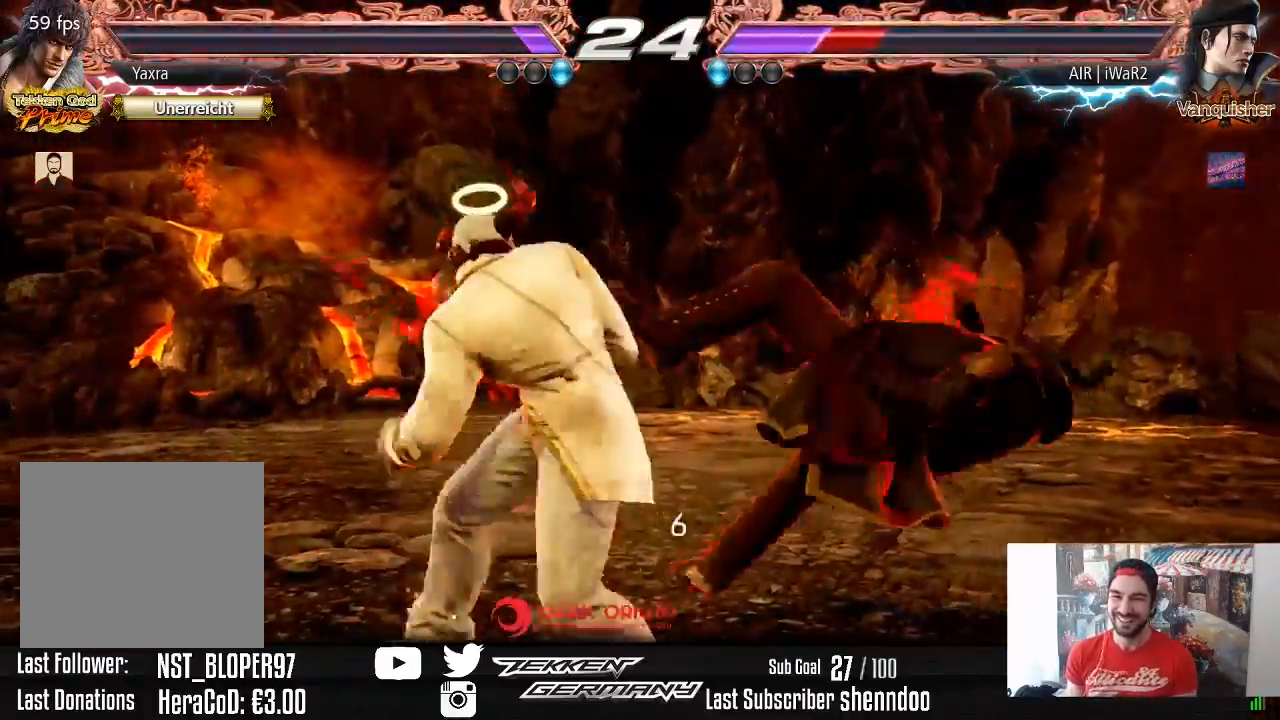
{"buttons": [], "right_stick": "center", "events": [[33, "DPAD_RIGHT", "up"], [400, "DPAD_RIGHT", "down"], [500, "DPAD_RIGHT", "up"]]}